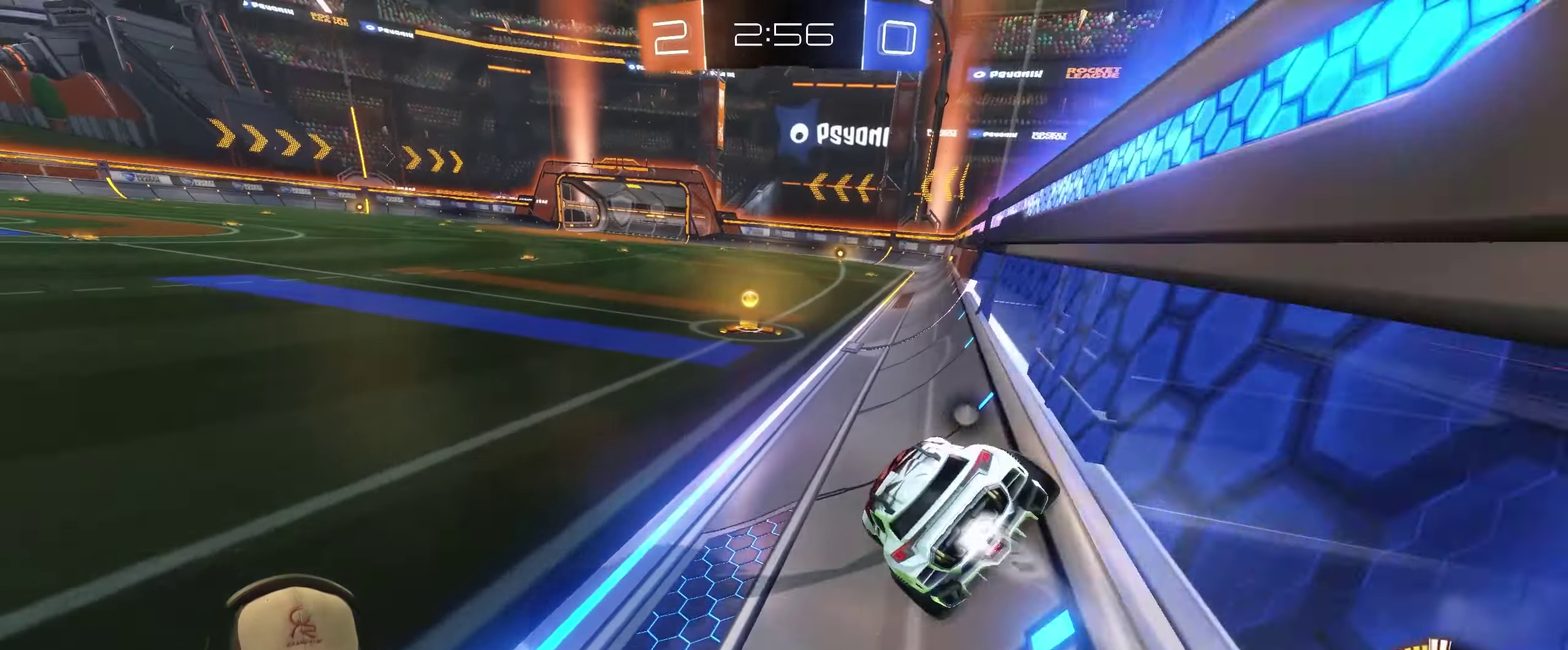
Gameplay with a controller (PlayStation layout); each line is a JSON object with the inputs held at the frame after it. "events" lists button and stick changes between this image and that frame as [ms after this image, input, new state], when the widget could be followed in between. Not read: L3 R3.
{"buttons": ["R2"], "left_stick": "up-right", "right_stick": "center", "events": [[150, "left_stick", "left"], [200, "TRIANGLE", "down"], [316, "TRIANGLE", "up"], [366, "left_stick", "center"], [433, "left_stick", "up-right"]]}
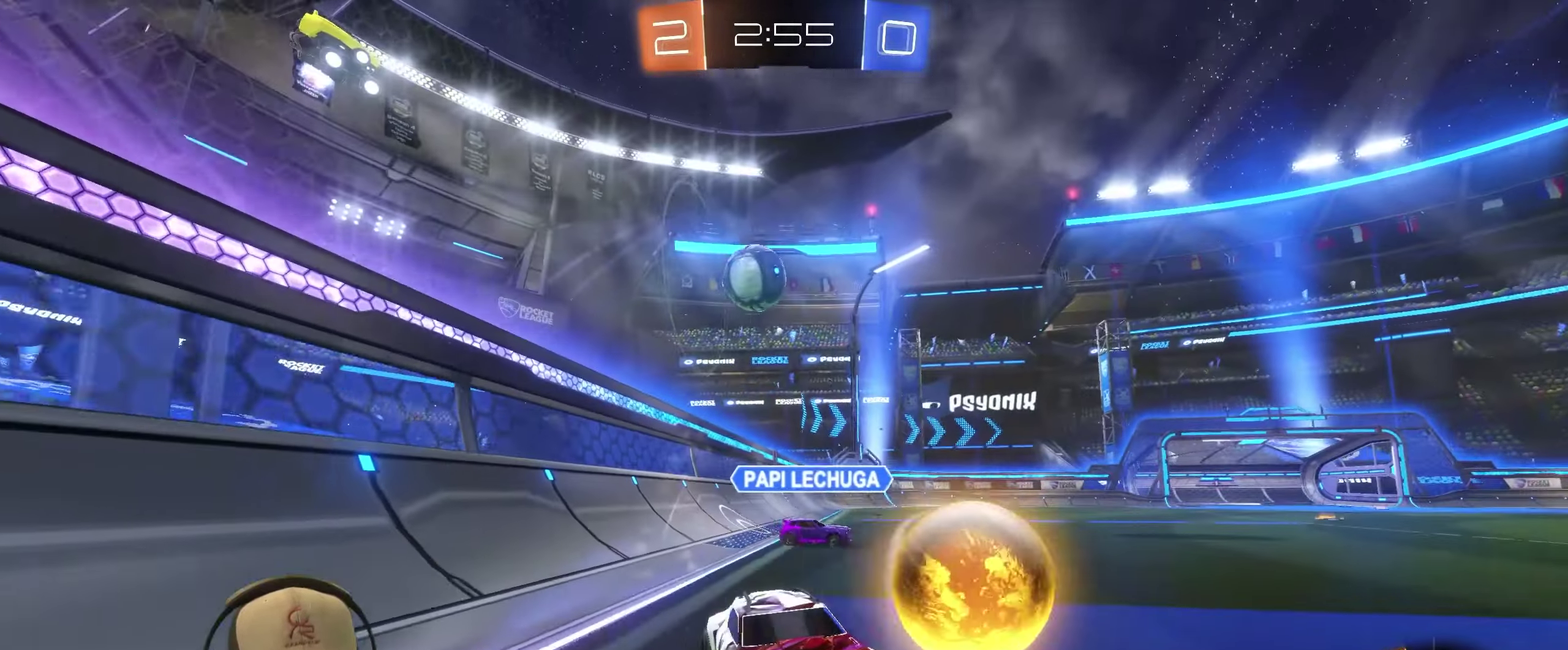
{"buttons": ["R2"], "left_stick": "right", "right_stick": "center", "events": [[183, "left_stick", "right"]]}
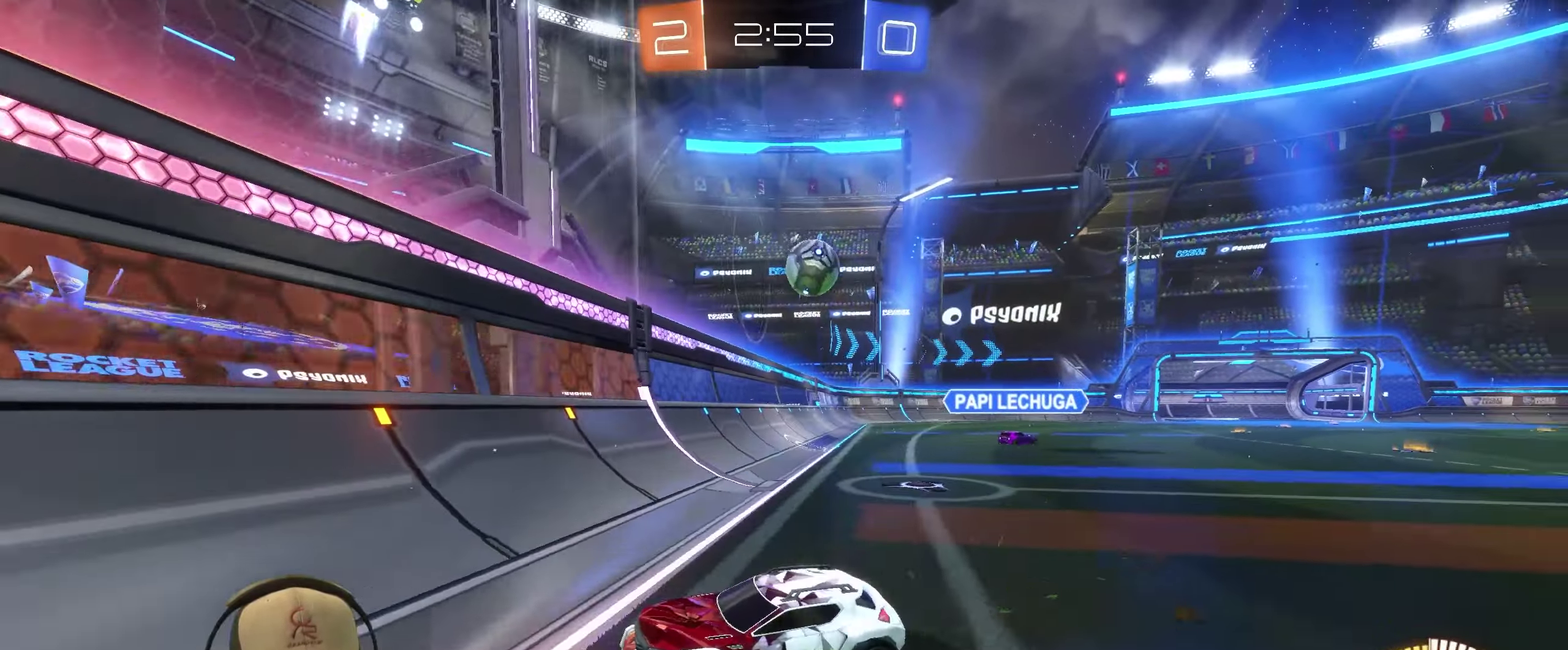
{"buttons": ["L2"], "left_stick": "left", "right_stick": "center", "events": [[50, "R2", "up"], [233, "L2", "down"], [233, "left_stick", "down-right"], [316, "left_stick", "center"], [366, "left_stick", "left"]]}
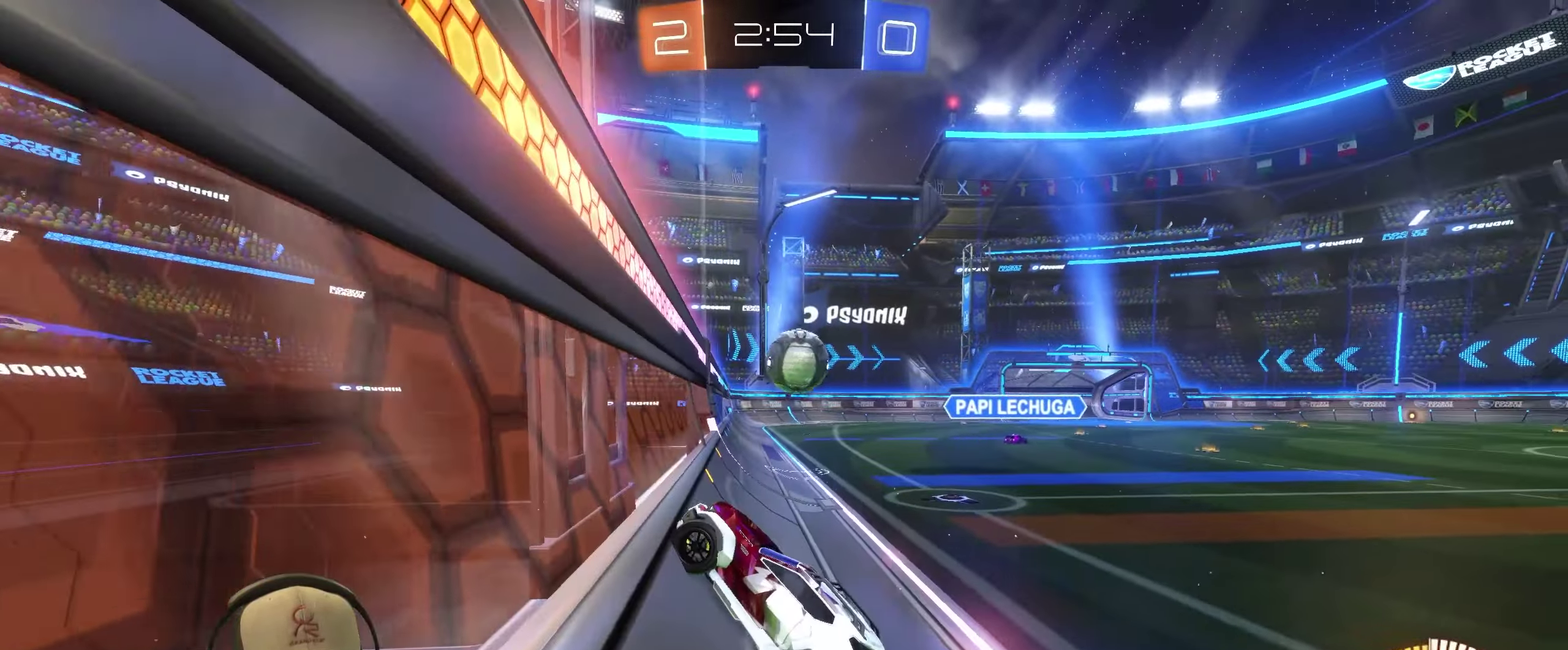
{"buttons": ["R2"], "left_stick": "up-right", "right_stick": "center", "events": [[133, "left_stick", "up-left"], [200, "R2", "down"], [333, "L2", "up"], [383, "left_stick", "center"], [466, "left_stick", "up-right"]]}
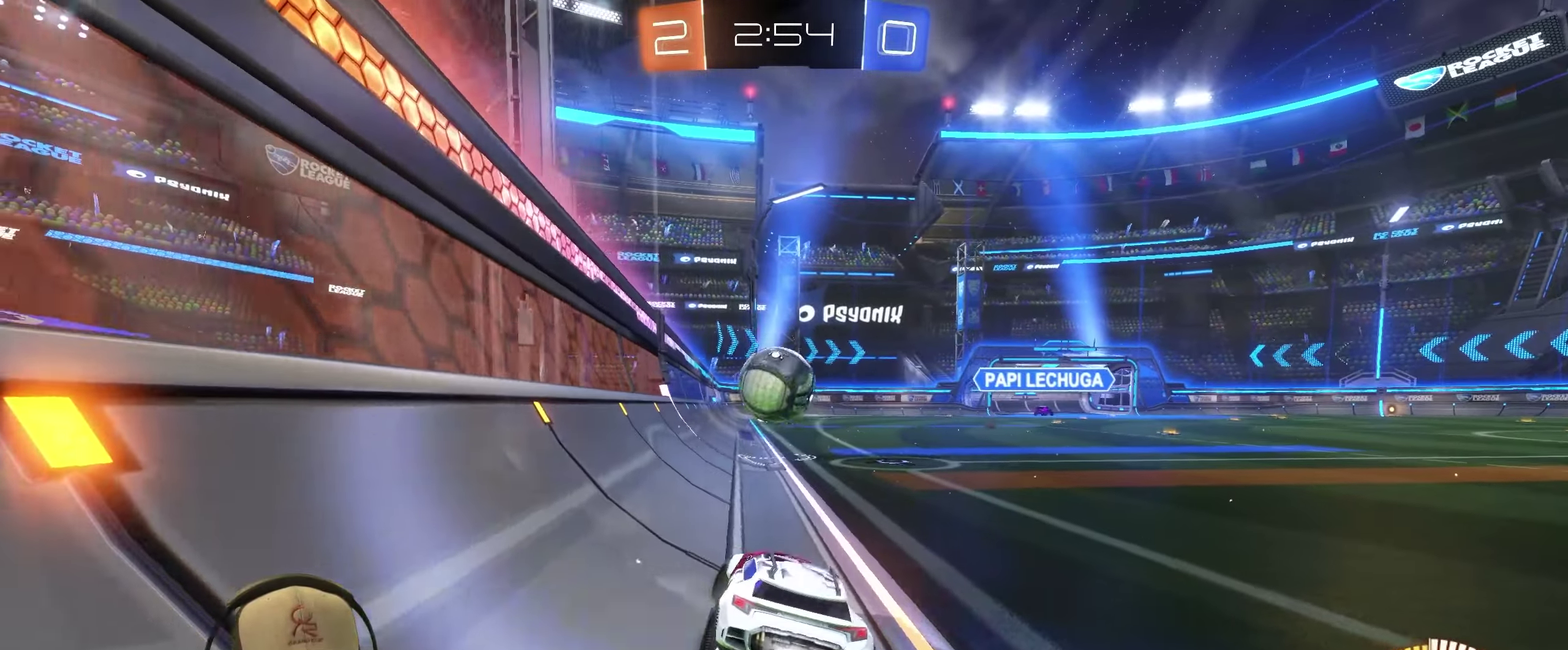
{"buttons": ["L2"], "left_stick": "left", "right_stick": "center", "events": [[83, "left_stick", "right"], [133, "left_stick", "center"], [216, "L2", "down"], [233, "R2", "up"], [300, "left_stick", "left"]]}
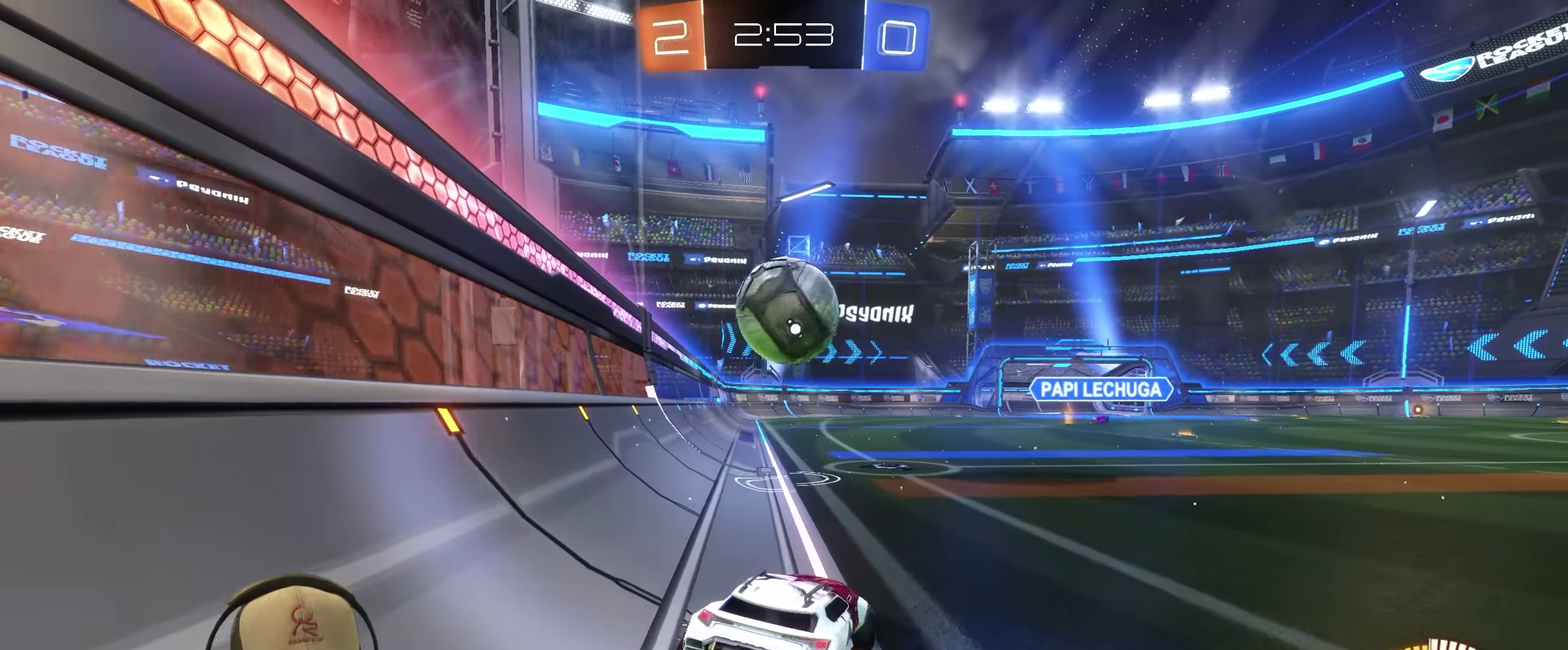
{"buttons": ["R2"], "left_stick": "up-right", "right_stick": "center", "events": [[100, "left_stick", "center"], [166, "left_stick", "right"], [366, "left_stick", "center"], [416, "L2", "up"], [432, "R2", "down"], [466, "left_stick", "up-right"]]}
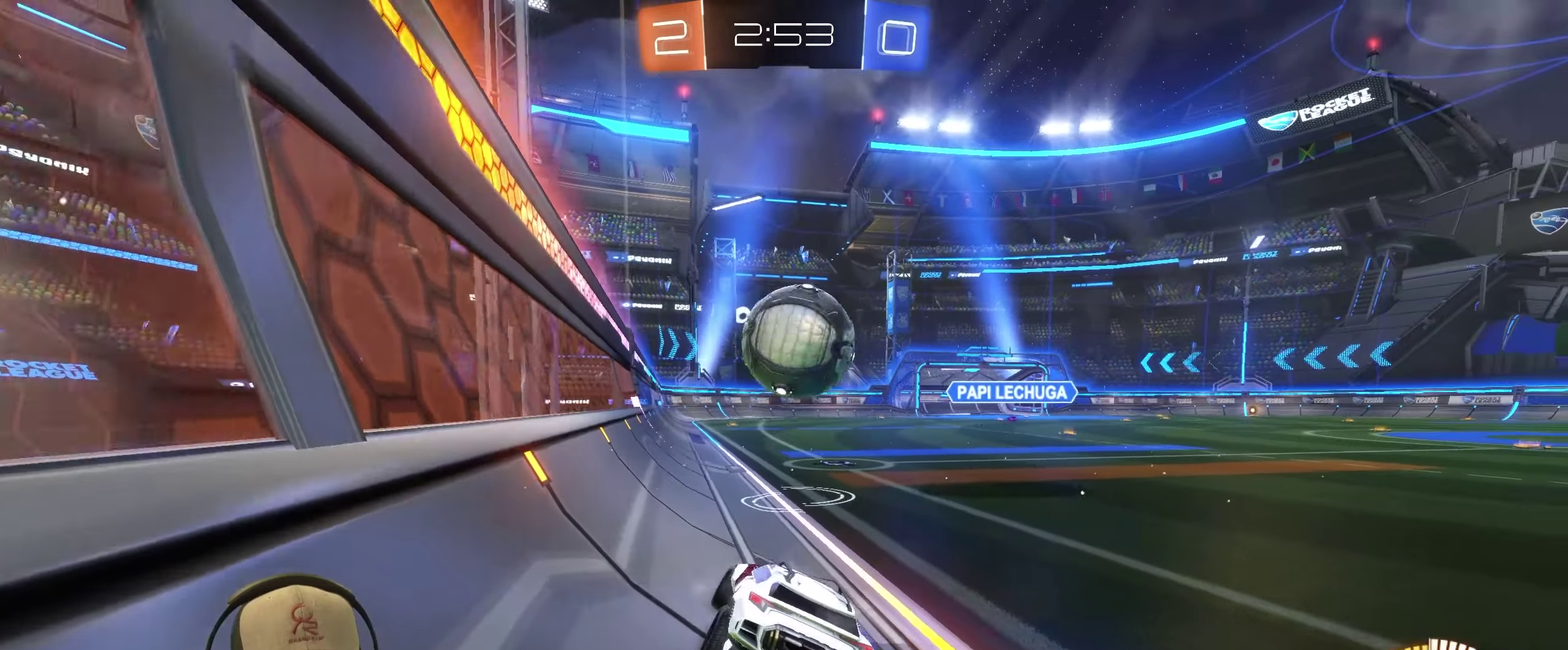
{"buttons": ["R2"], "left_stick": "right", "right_stick": "center", "events": [[167, "left_stick", "right"], [217, "left_stick", "center"], [267, "left_stick", "right"]]}
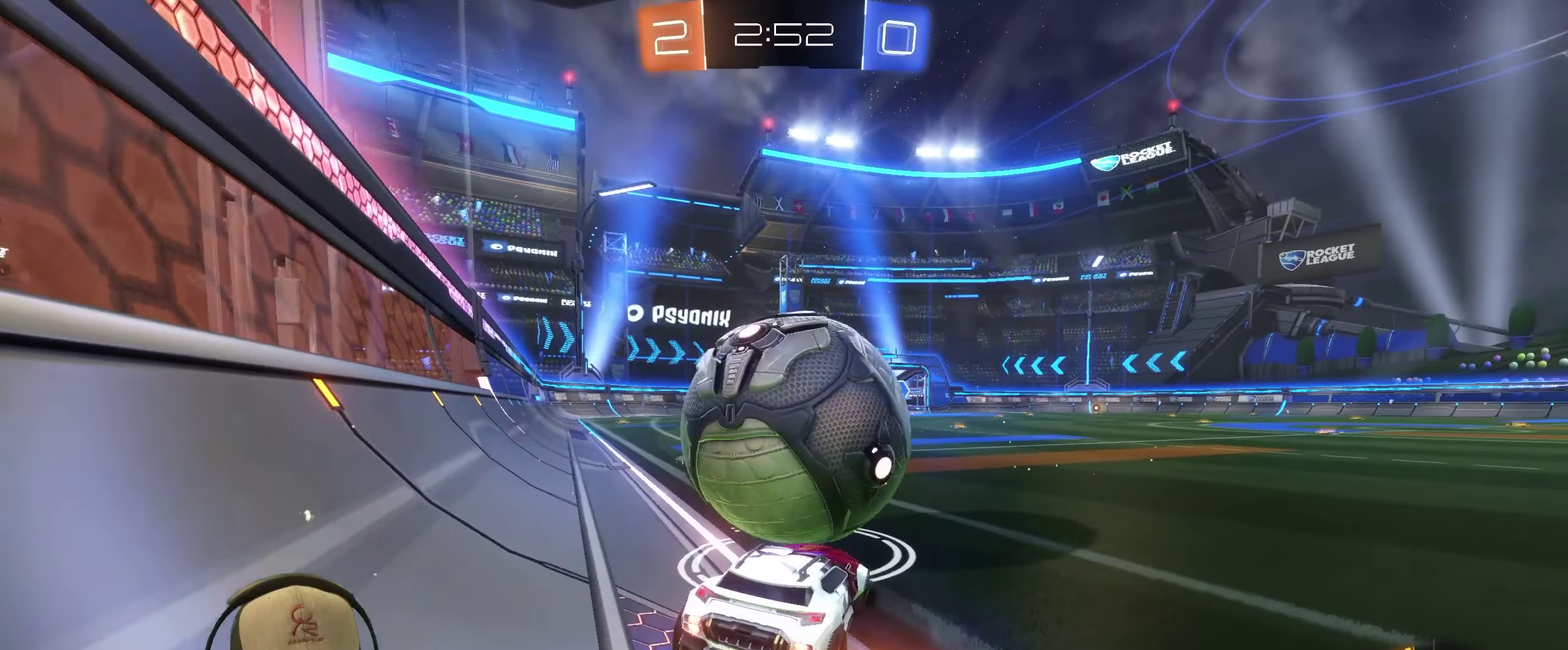
{"buttons": [], "left_stick": "down-left", "right_stick": "center"}
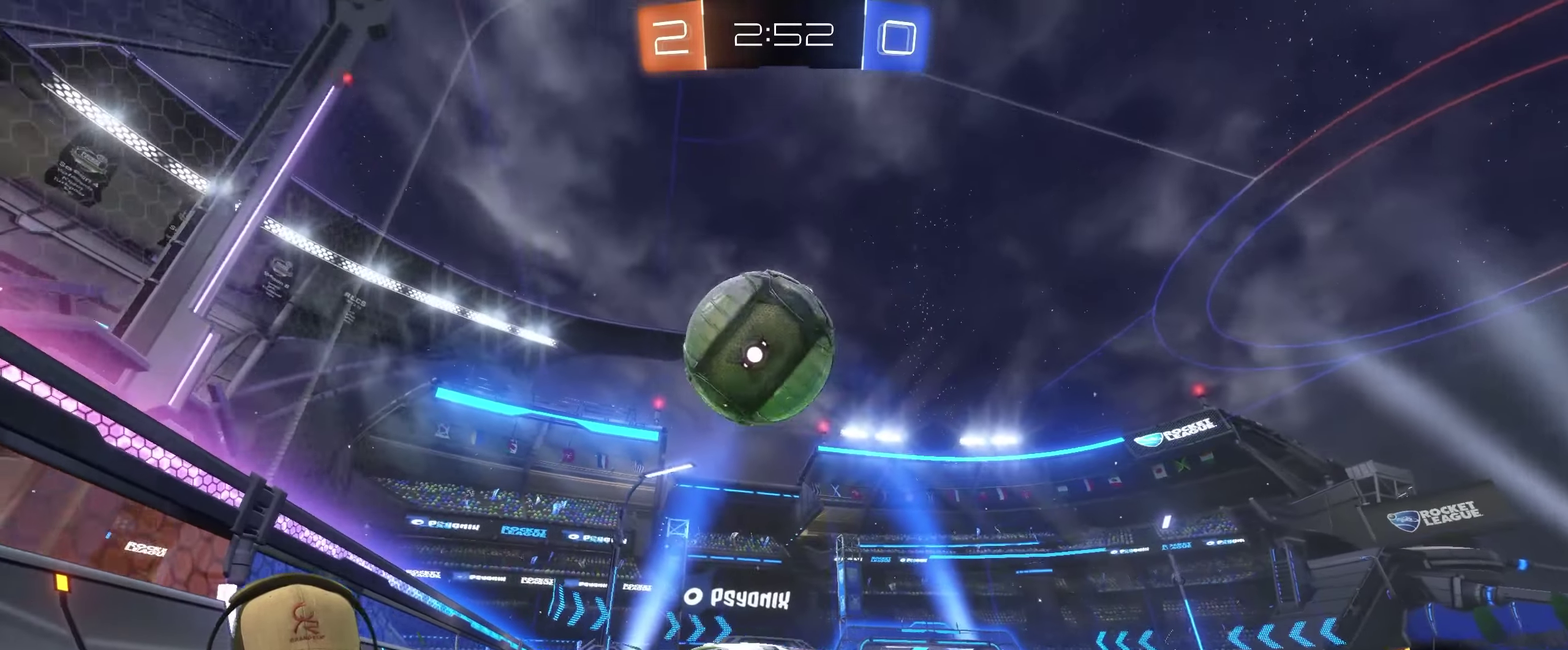
{"buttons": ["R2"], "left_stick": "center", "right_stick": "center"}
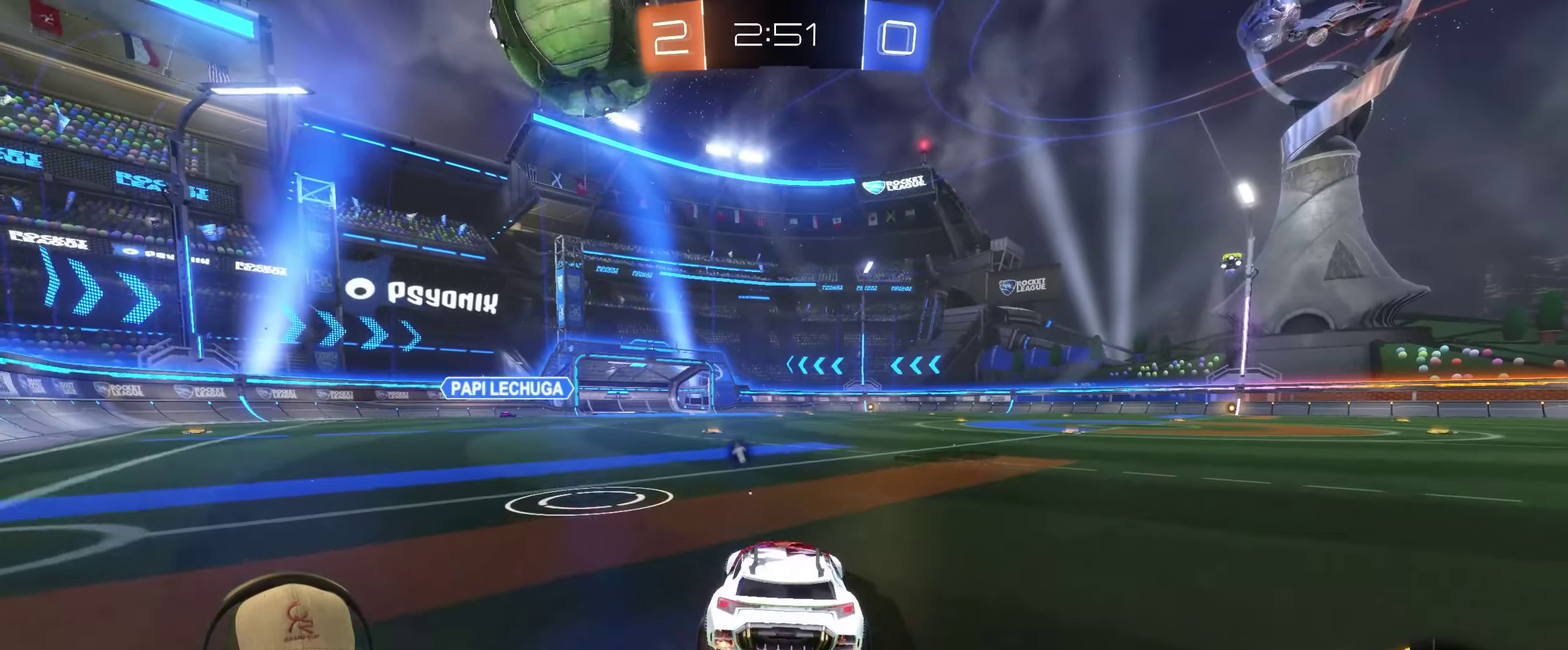
{"buttons": ["R2"], "left_stick": "center", "right_stick": "center", "events": [[283, "left_stick", "up-left"], [333, "left_stick", "center"]]}
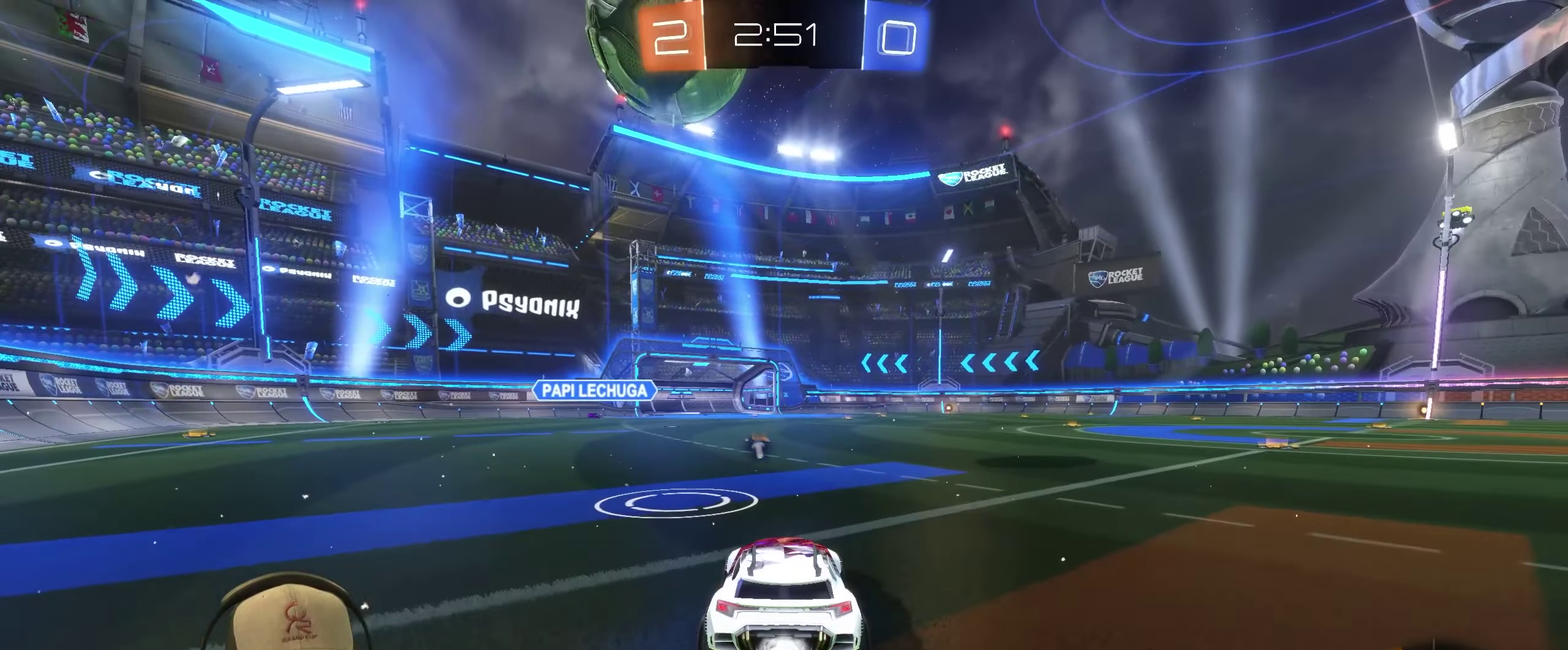
{"buttons": ["R2"], "left_stick": "center", "right_stick": "center", "events": [[183, "left_stick", "right"], [233, "L2", "down"], [233, "R2", "up"], [333, "left_stick", "center"], [383, "L2", "up"], [483, "R2", "down"]]}
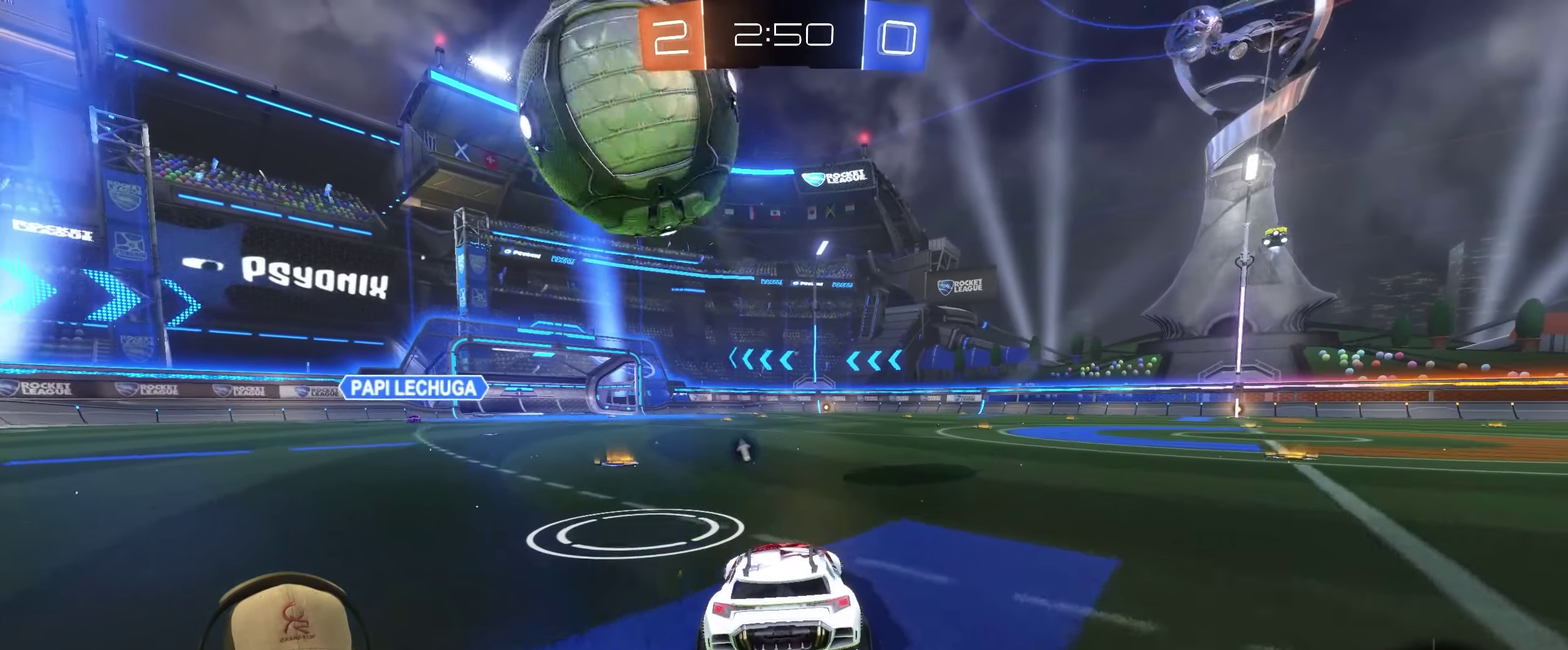
{"buttons": ["R2"], "left_stick": "down-left", "right_stick": "center"}
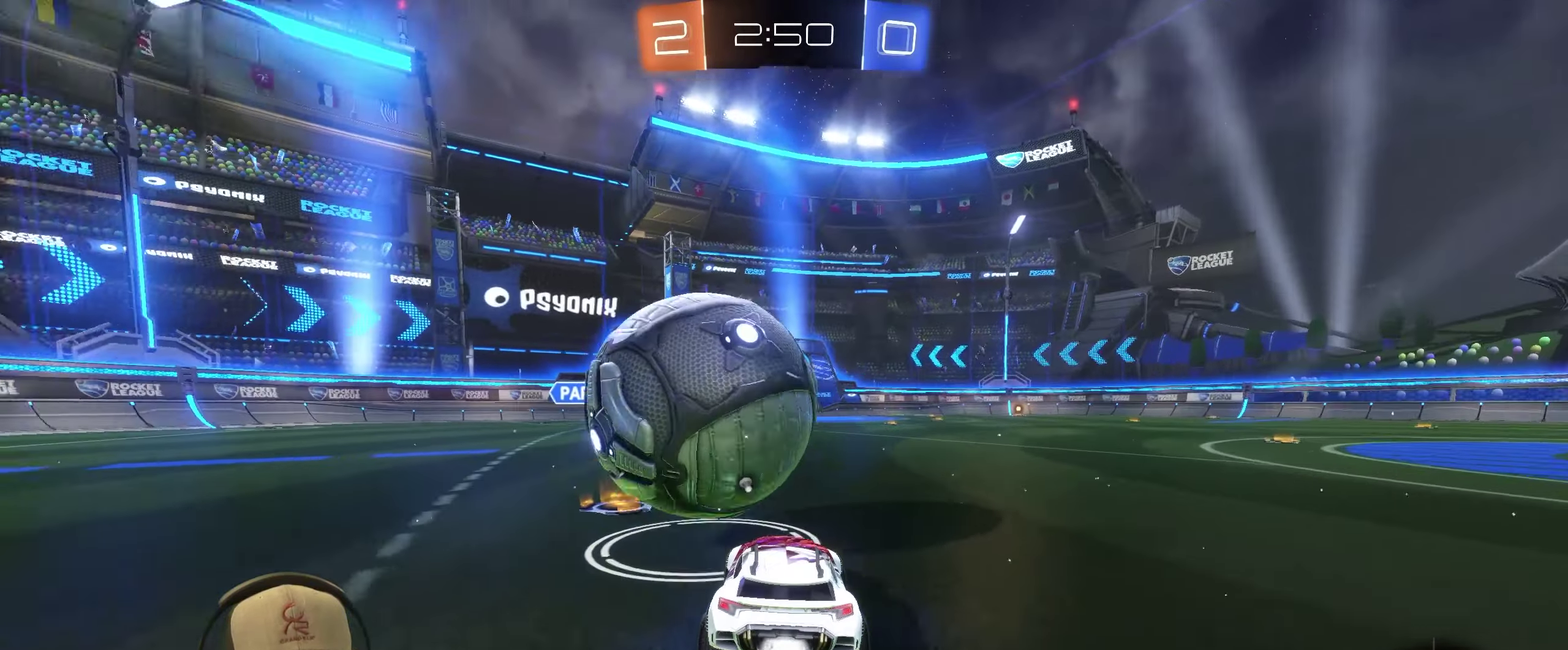
{"buttons": ["R2"], "left_stick": "down", "right_stick": "center"}
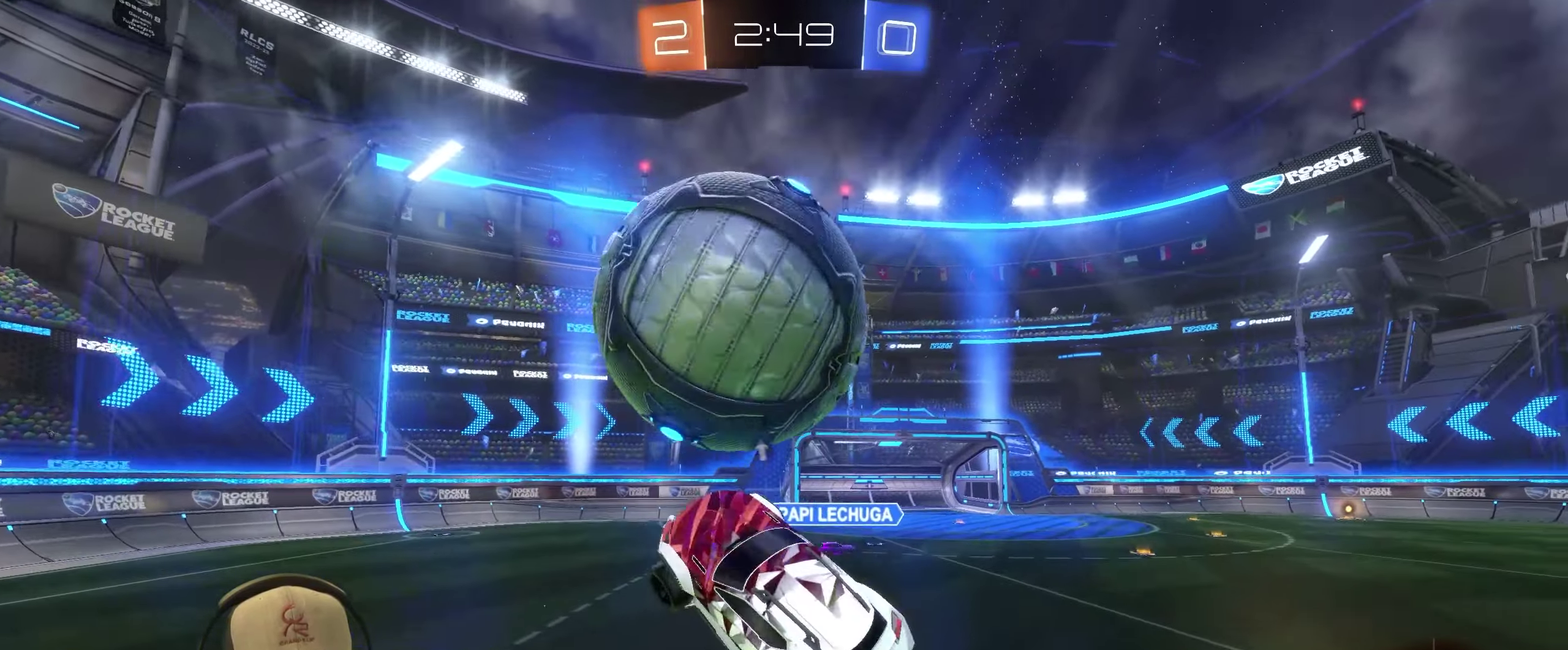
{"buttons": ["R2"], "left_stick": "right", "right_stick": "center", "events": [[233, "left_stick", "up-right"], [283, "left_stick", "right"]]}
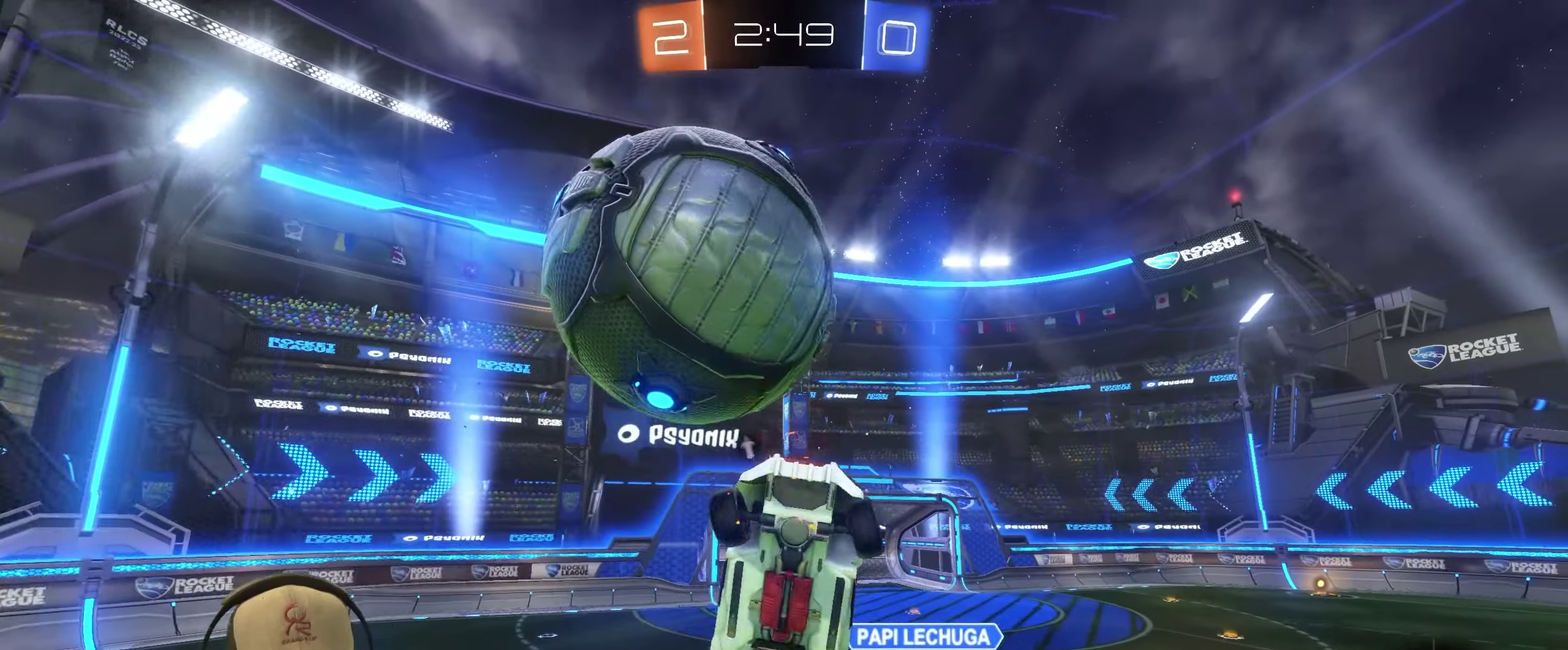
{"buttons": ["R2"], "left_stick": "up-left", "right_stick": "center", "events": [[17, "left_stick", "down-right"], [300, "left_stick", "up"], [417, "left_stick", "up-left"]]}
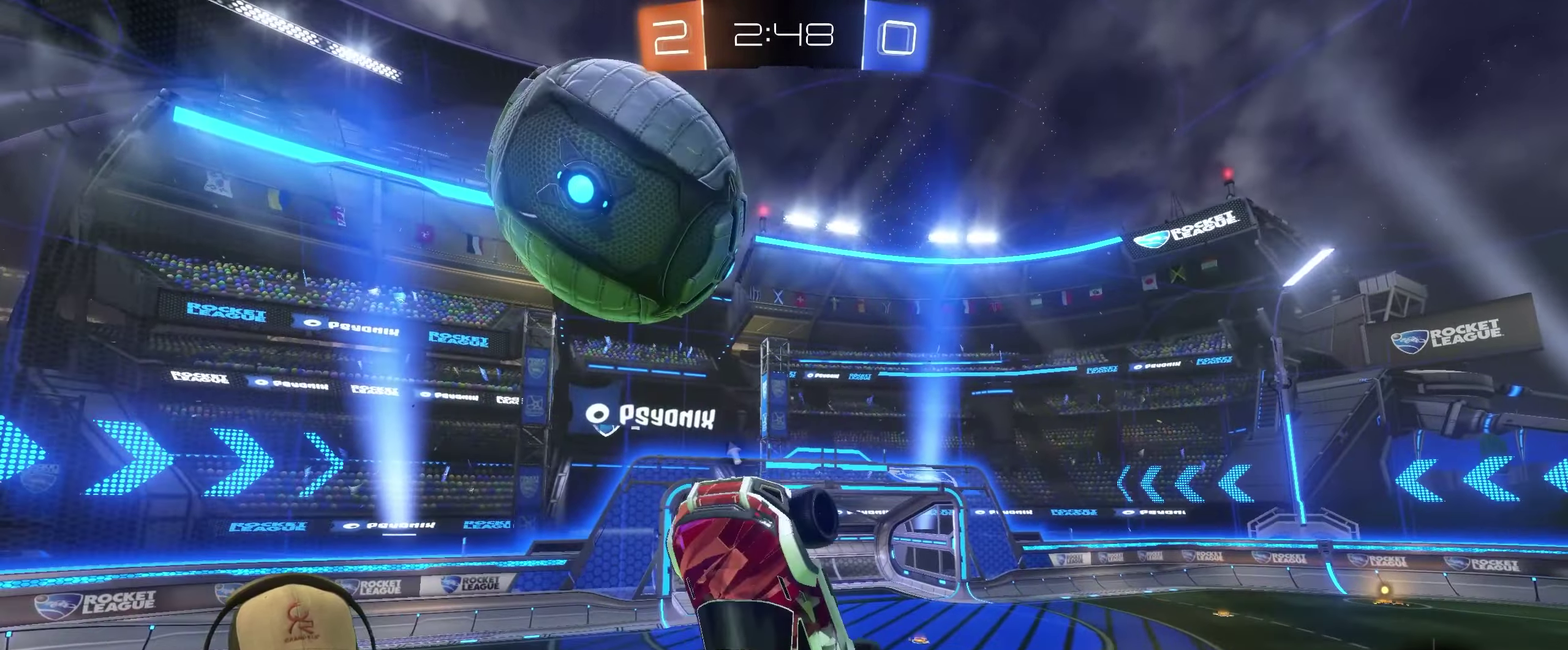
{"buttons": [], "left_stick": "center", "right_stick": "center"}
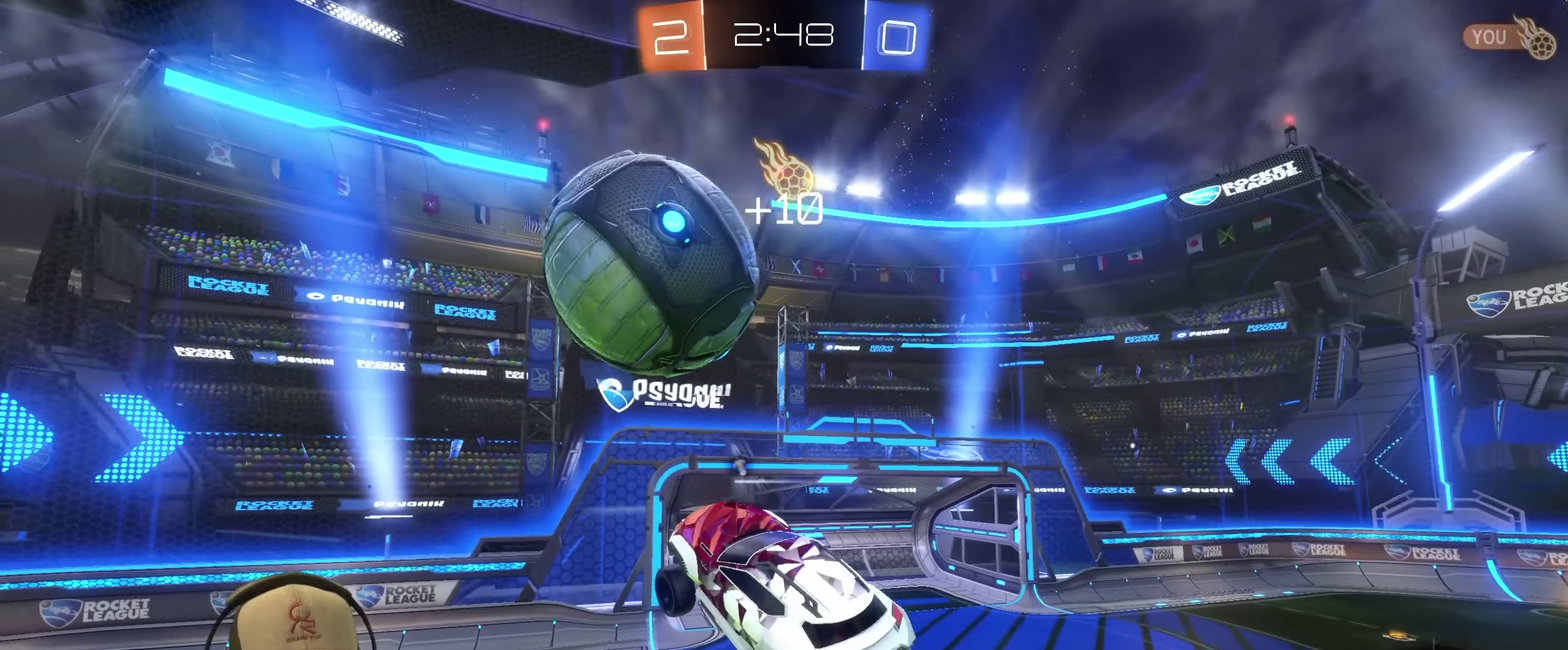
{"buttons": [], "left_stick": "up", "right_stick": "center"}
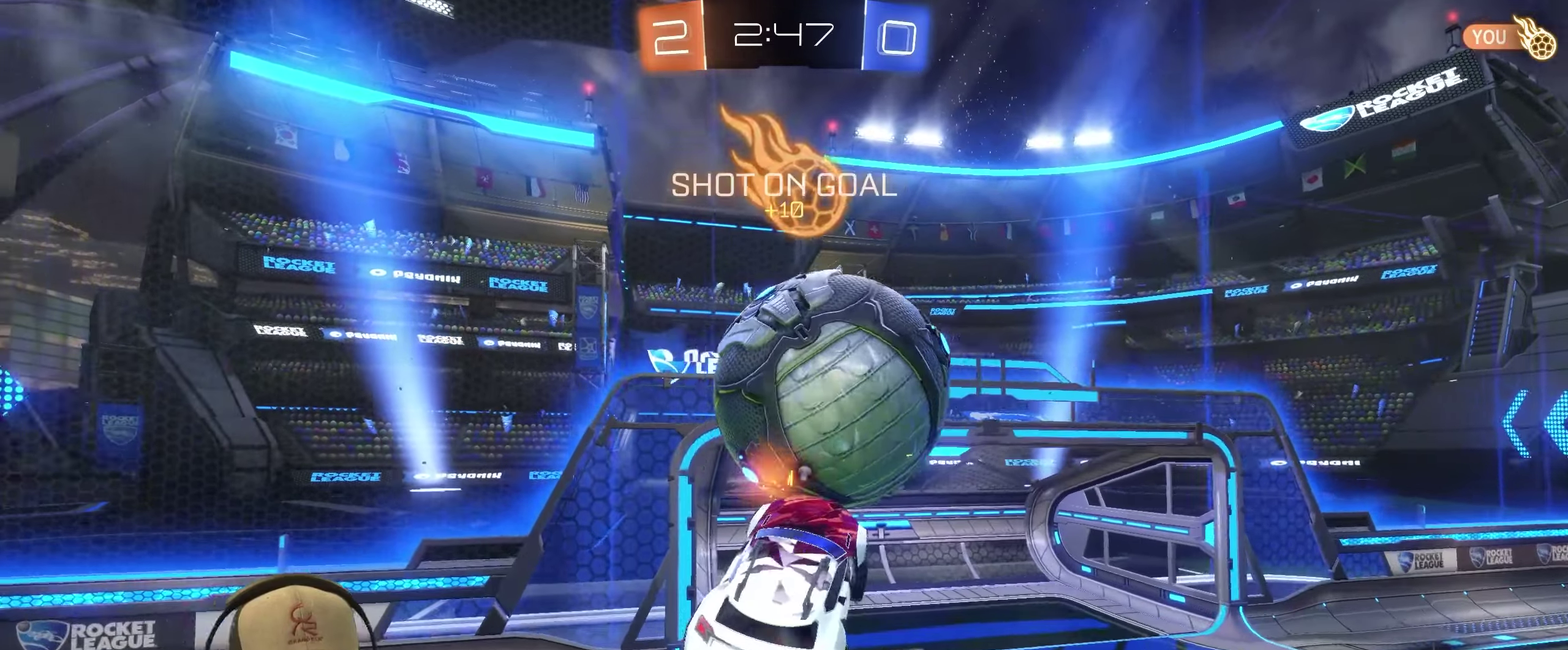
{"buttons": ["TRIANGLE"], "left_stick": "center", "right_stick": "center", "events": [[50, "left_stick", "up-right"], [117, "left_stick", "right"], [184, "left_stick", "down-right"], [317, "left_stick", "center"], [417, "TRIANGLE", "down"]]}
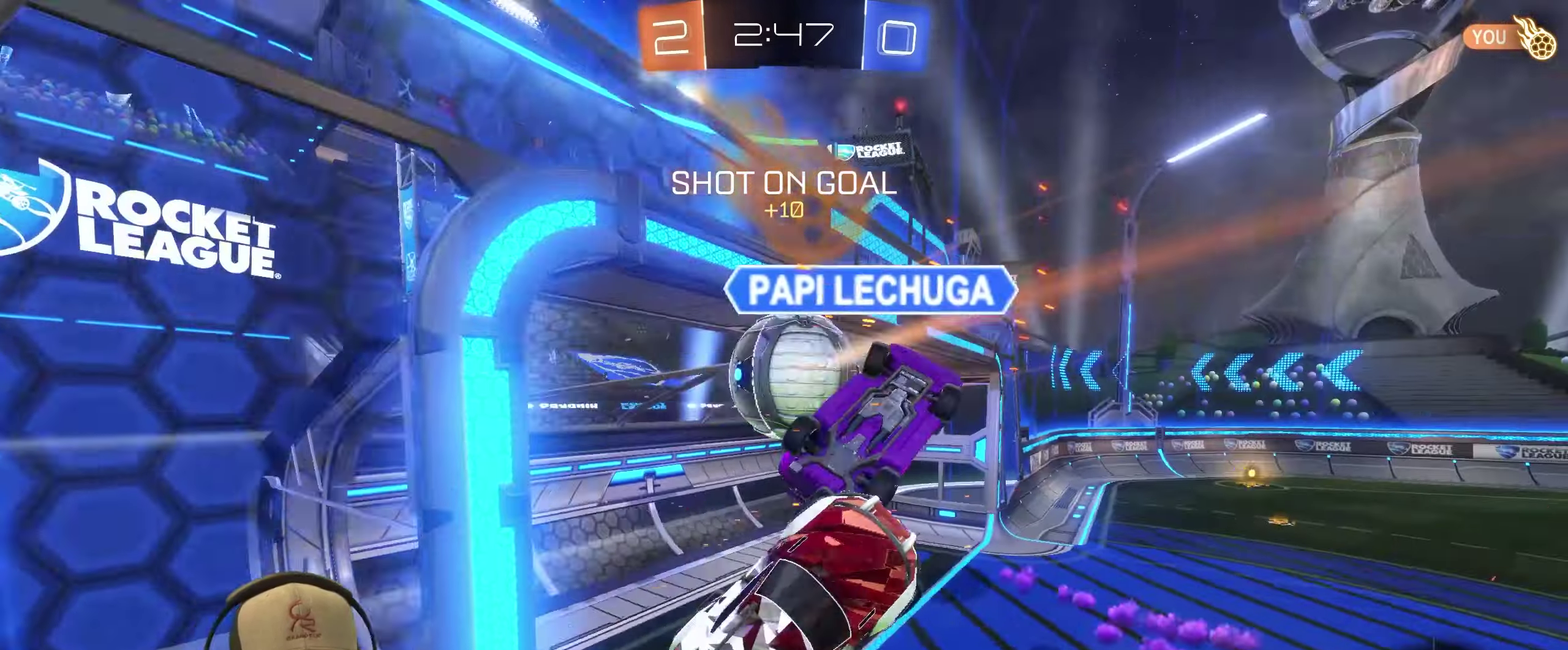
{"buttons": ["CROSS"], "left_stick": "down-right", "right_stick": "center"}
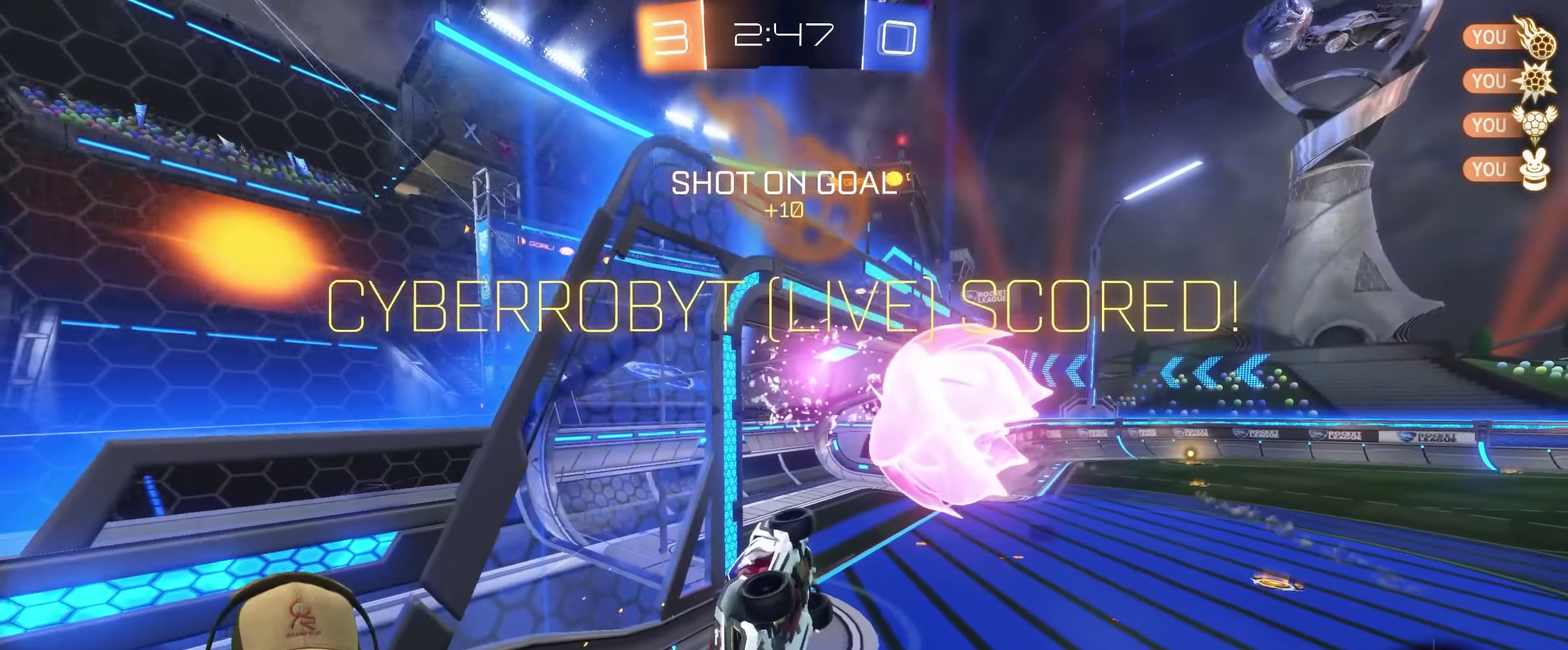
{"buttons": [], "left_stick": "down-right", "right_stick": "center"}
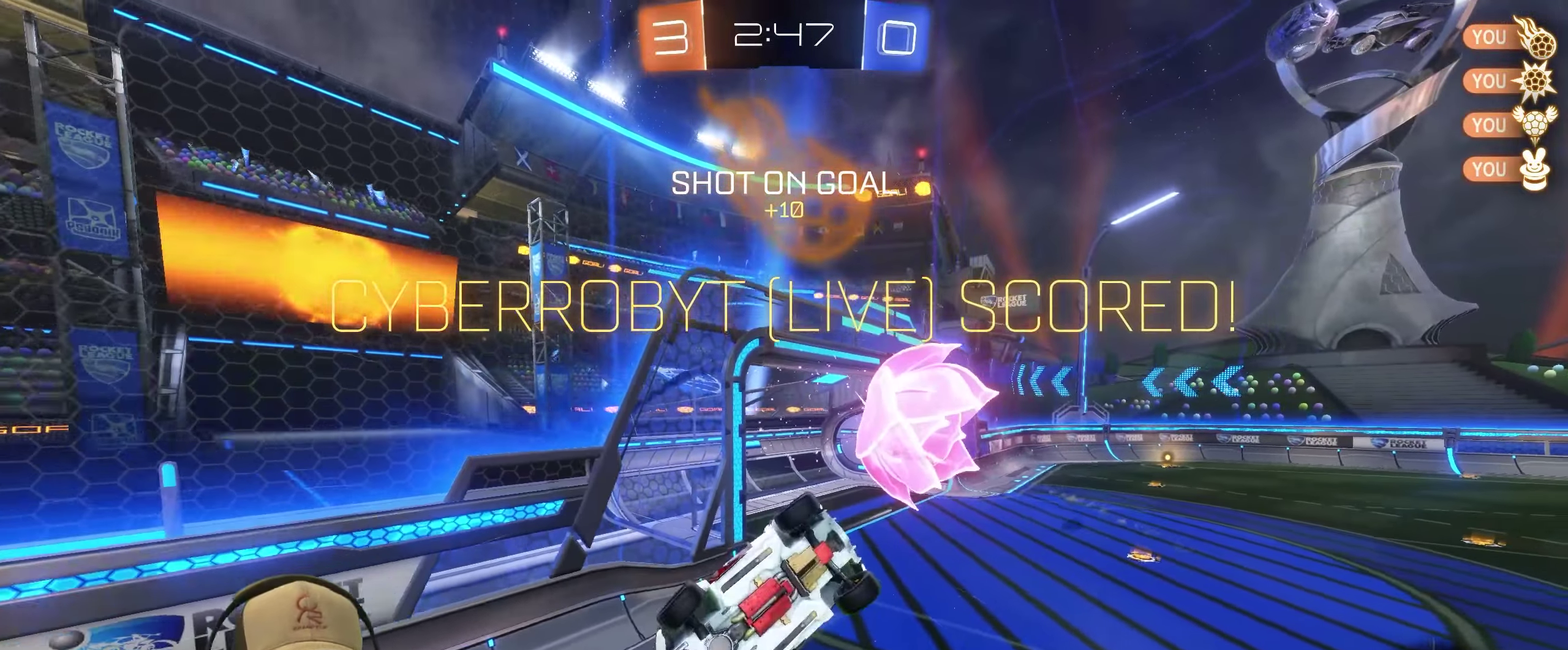
{"buttons": [], "left_stick": "down-right", "right_stick": "center", "events": []}
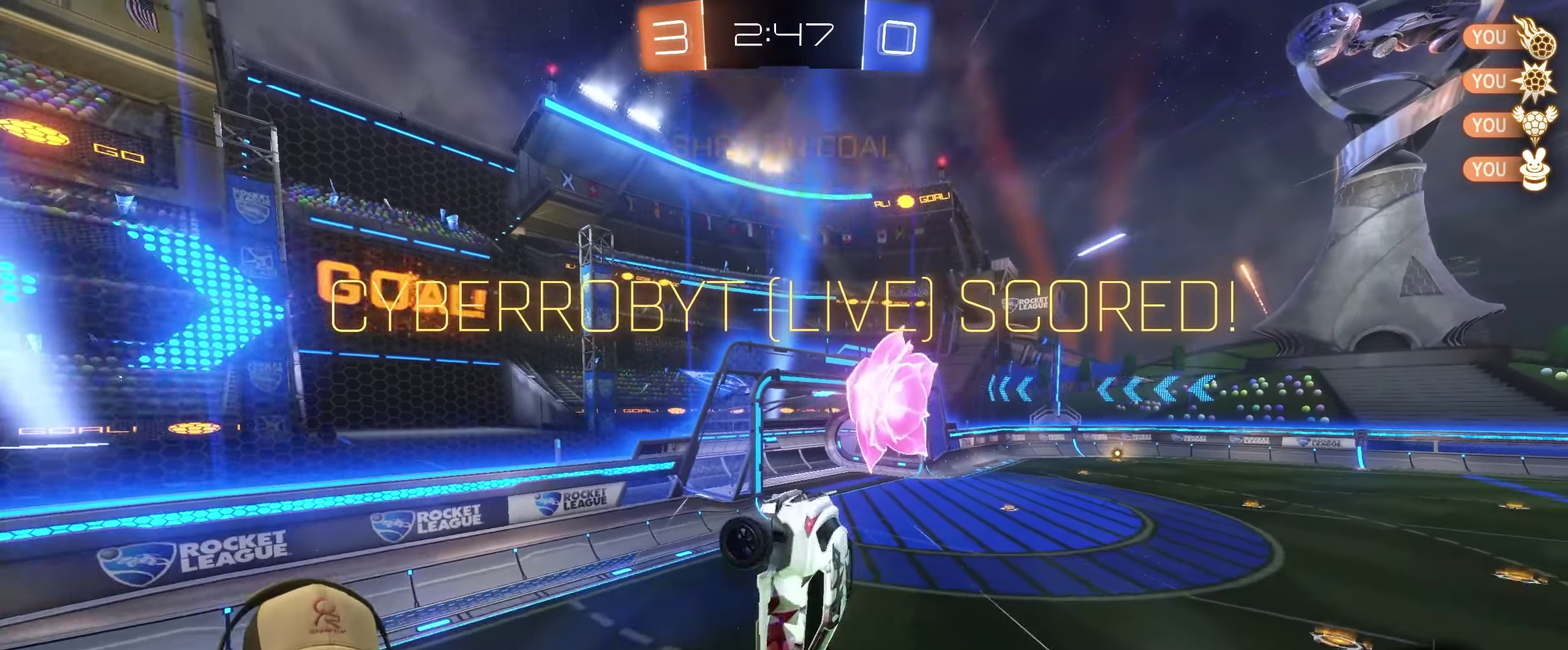
{"buttons": [], "left_stick": "up-left", "right_stick": "center", "events": [[117, "left_stick", "down"], [167, "left_stick", "center"], [384, "left_stick", "up-left"]]}
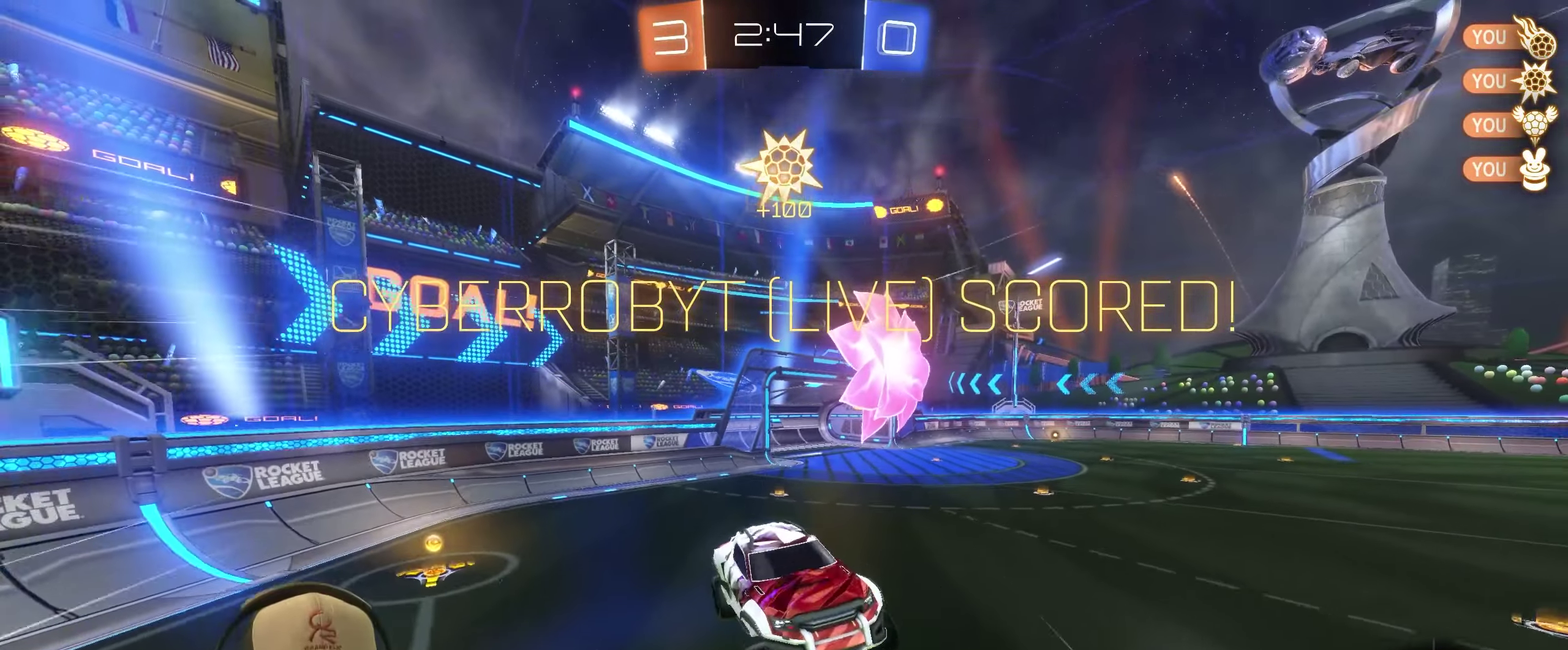
{"buttons": [], "left_stick": "down-left", "right_stick": "center", "events": [[100, "left_stick", "left"], [200, "left_stick", "center"], [484, "left_stick", "down-left"]]}
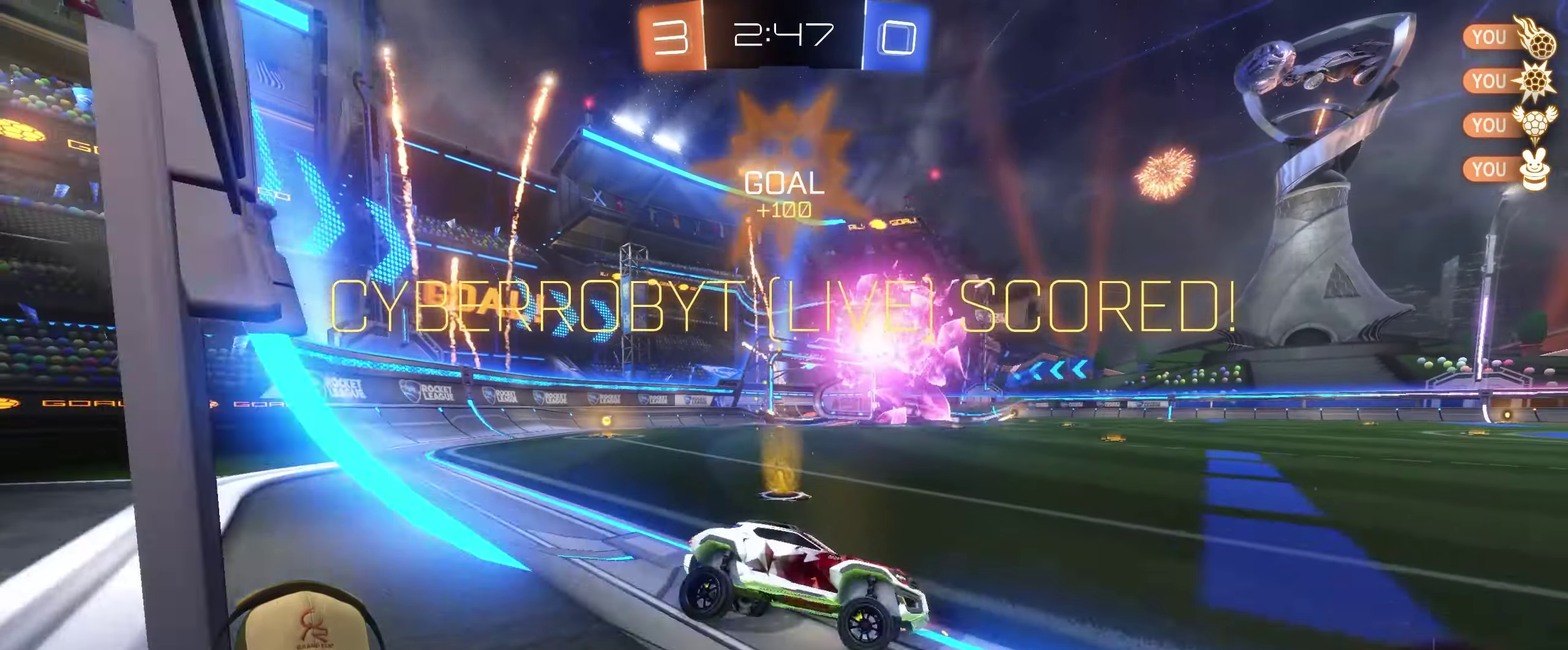
{"buttons": [], "left_stick": "center", "right_stick": "center", "events": [[50, "left_stick", "left"], [267, "left_stick", "up-left"], [334, "left_stick", "center"]]}